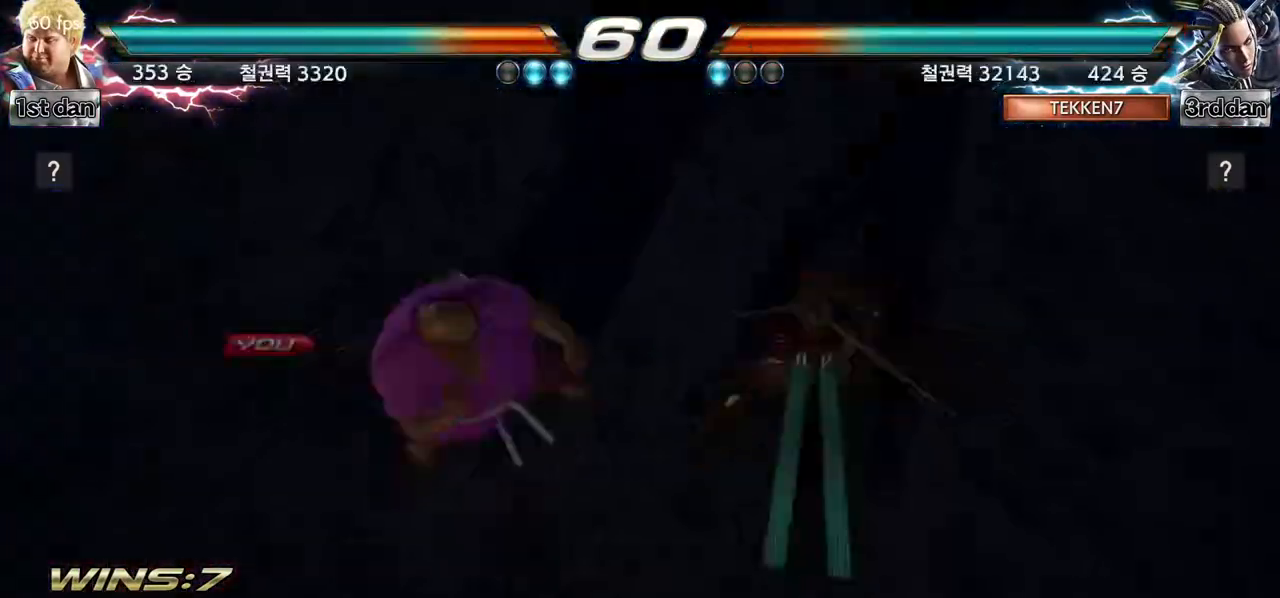
Gameplay with a controller (arcade stick); each line is a JSON object with the inputs held at the frame after it. "events" lists button and stick changes between this image and that frame as [ms after this image, input, new state], when the widget could be followed in between. Not read: L3 R3.
{"buttons": ["SQUARE"], "left_stick": "center", "events": [[50, "TRIANGLE", "down"], [100, "SQUARE", "up"], [150, "SQUARE", "down"], [233, "TRIANGLE", "up"], [300, "TRIANGLE", "down"], [333, "SQUARE", "up"], [417, "SQUARE", "down"], [500, "TRIANGLE", "up"]]}
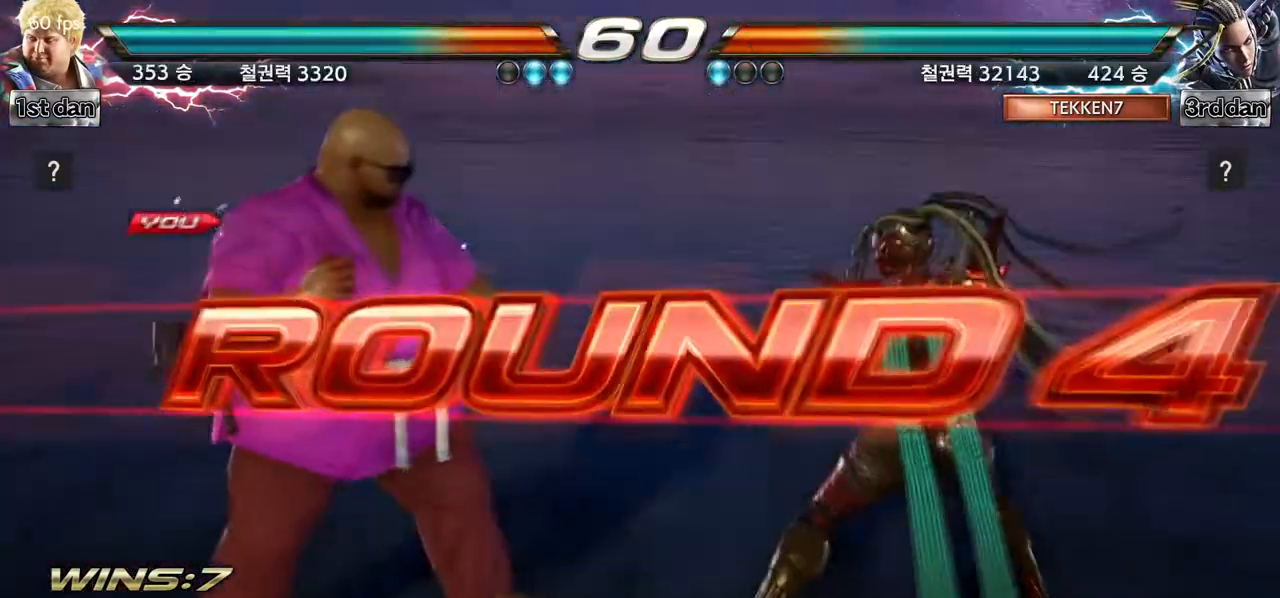
{"buttons": [], "left_stick": "right", "events": [[33, "SQUARE", "up"], [317, "left_stick", "right"], [433, "left_stick", "center"], [500, "left_stick", "right"]]}
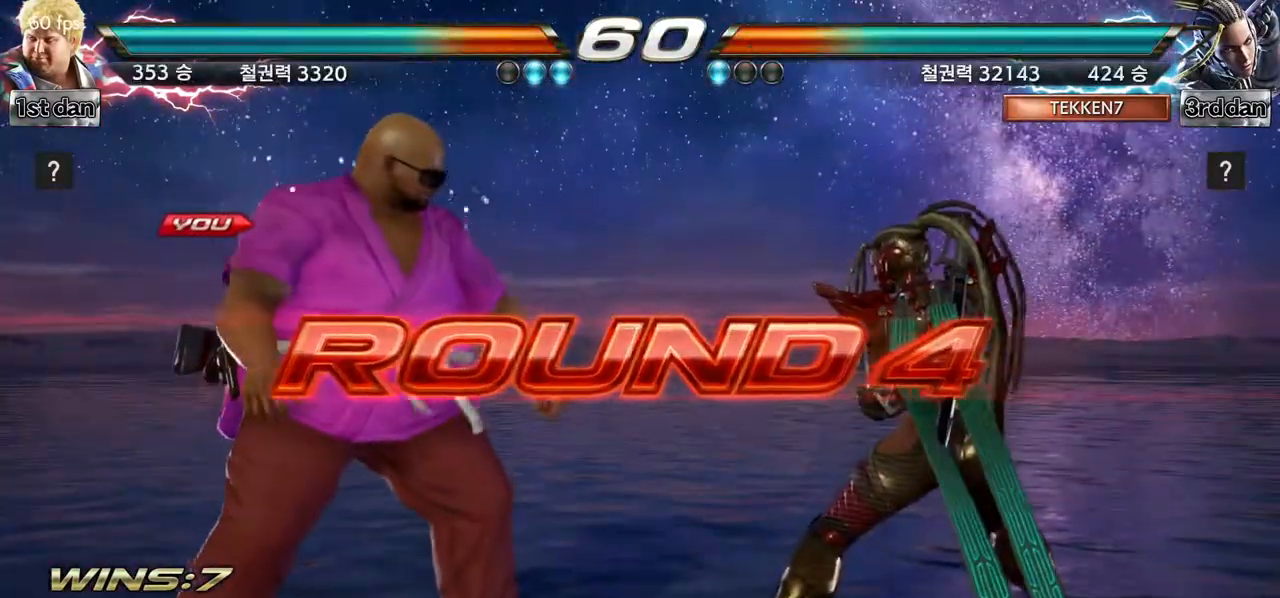
{"buttons": [], "left_stick": "center", "events": [[167, "left_stick", "center"], [233, "left_stick", "down"], [333, "left_stick", "right"], [483, "left_stick", "center"]]}
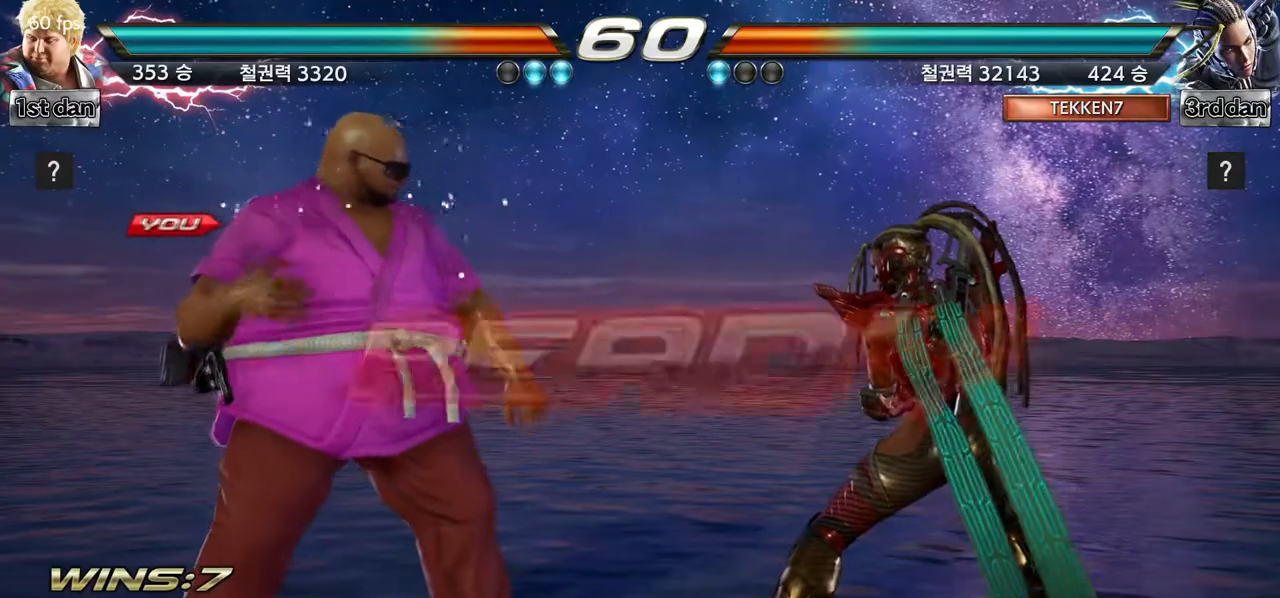
{"buttons": [], "left_stick": "center", "events": []}
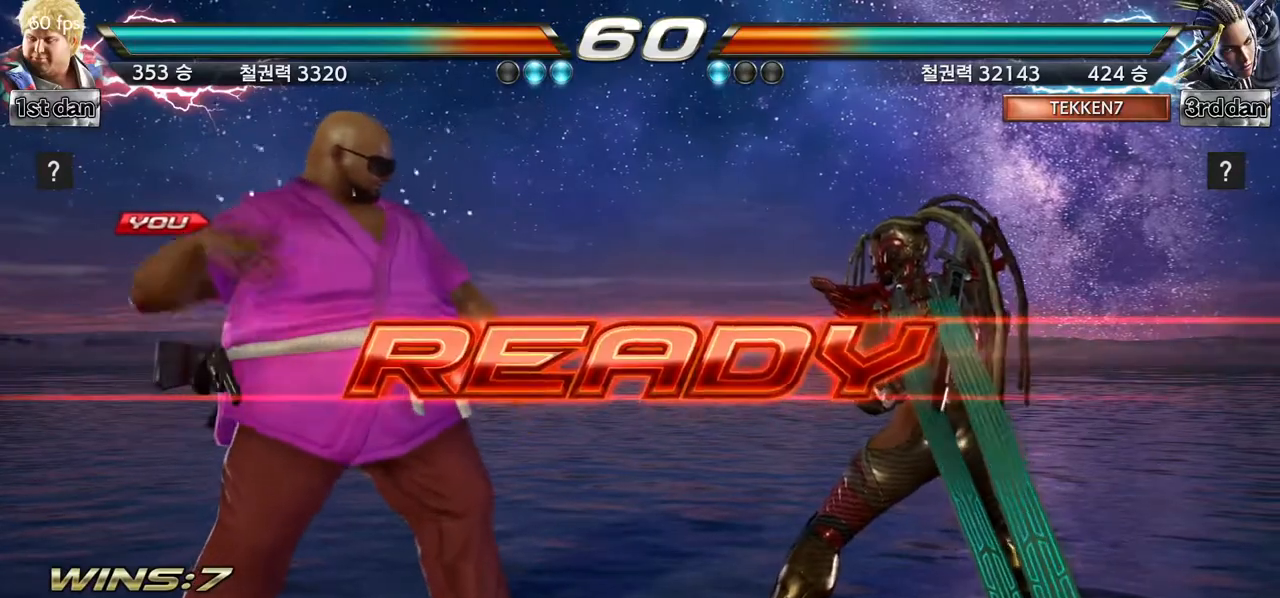
{"buttons": [], "left_stick": "center", "events": []}
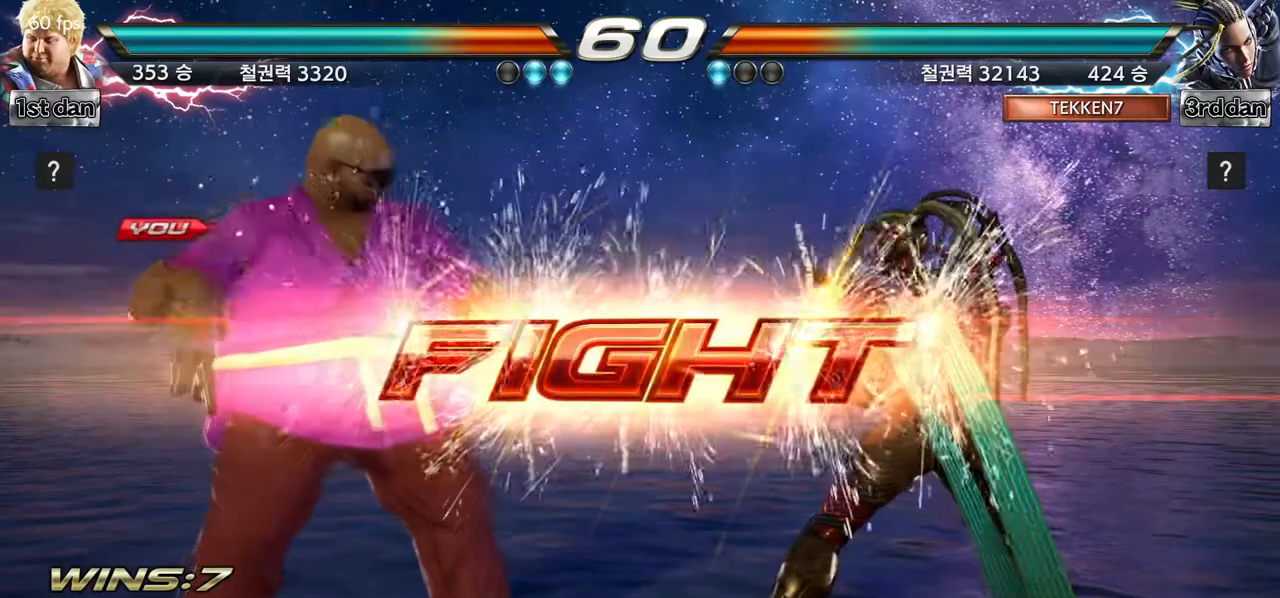
{"buttons": [], "left_stick": "up-right"}
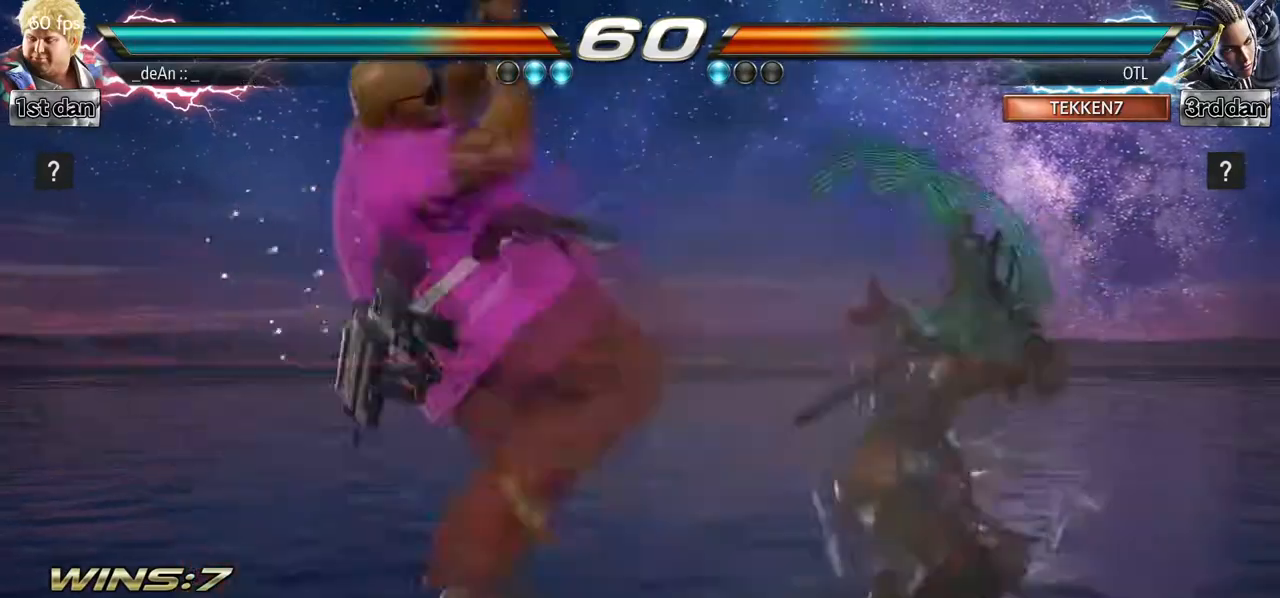
{"buttons": [], "left_stick": "center", "events": [[67, "left_stick", "center"]]}
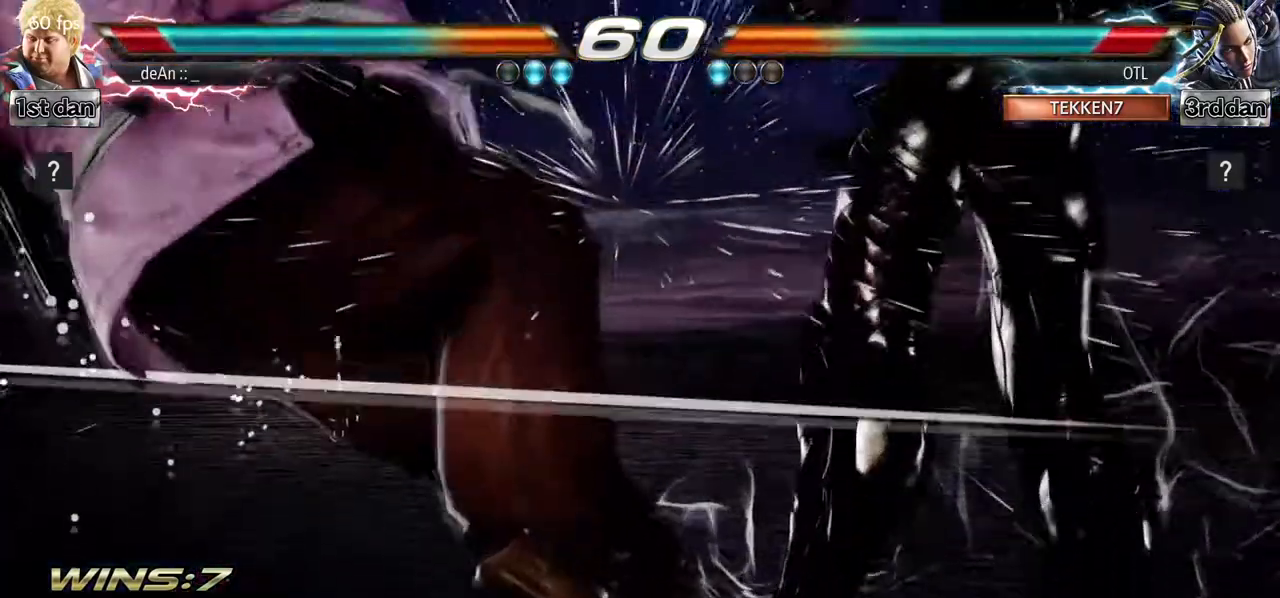
{"buttons": [], "left_stick": "left"}
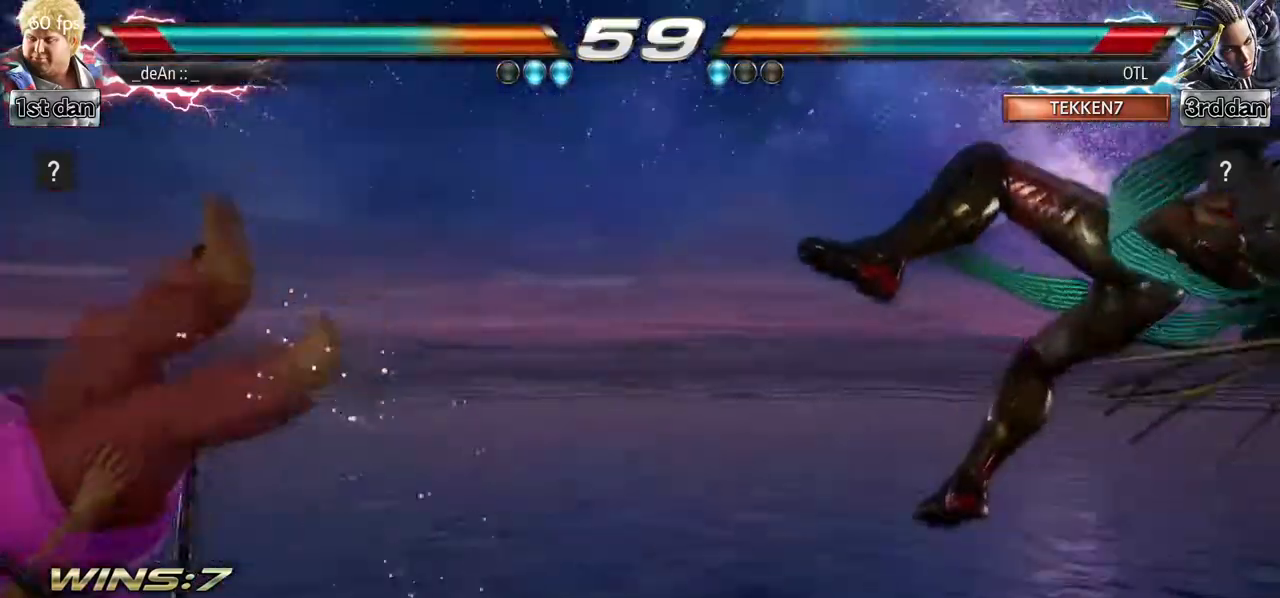
{"buttons": ["SQUARE"], "left_stick": "center", "events": [[317, "SQUARE", "down"], [483, "left_stick", "center"]]}
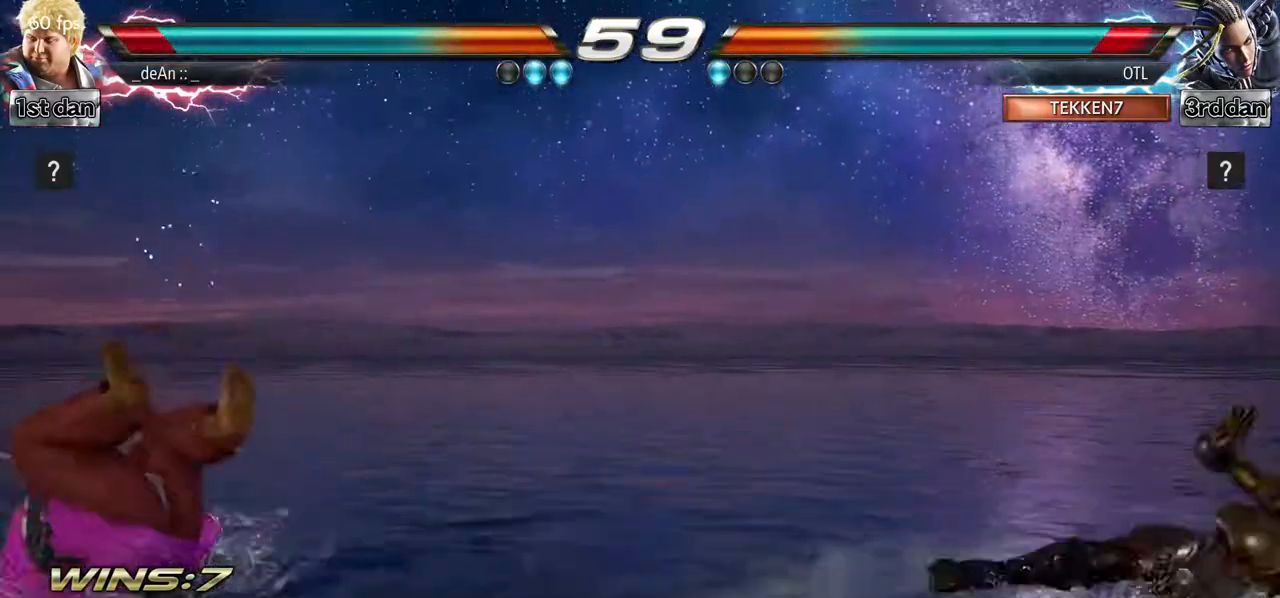
{"buttons": [], "left_stick": "center", "events": [[33, "SQUARE", "up"], [233, "left_stick", "right"], [300, "left_stick", "center"]]}
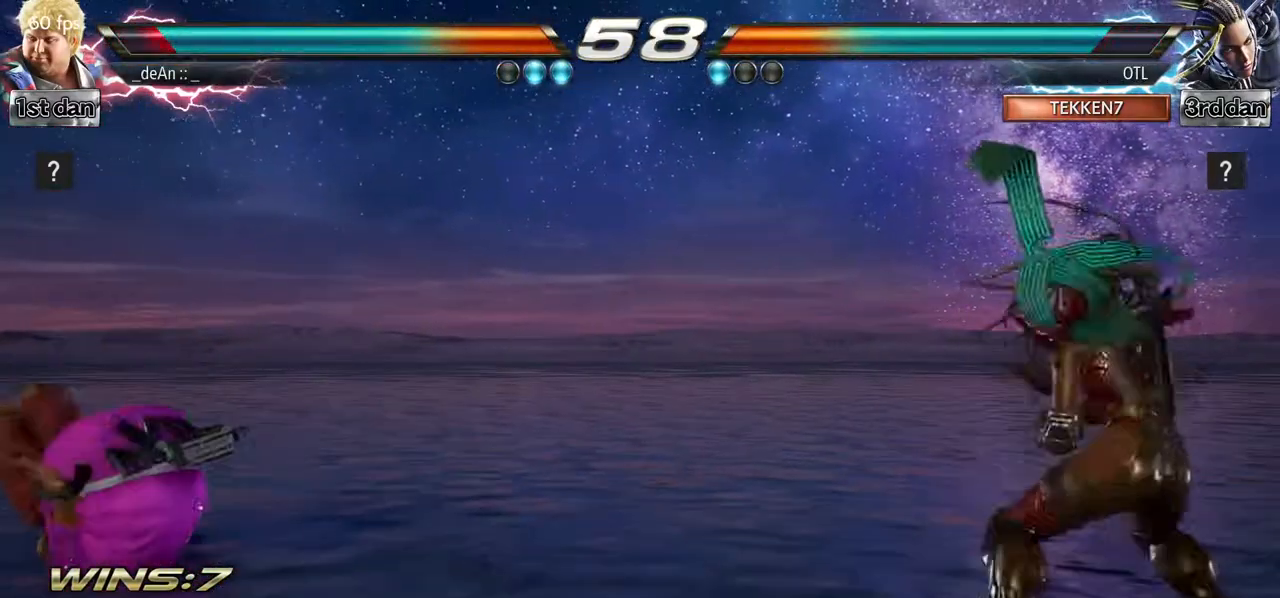
{"buttons": [], "left_stick": "center", "events": [[50, "left_stick", "up"], [217, "left_stick", "center"], [383, "left_stick", "up"], [500, "left_stick", "center"]]}
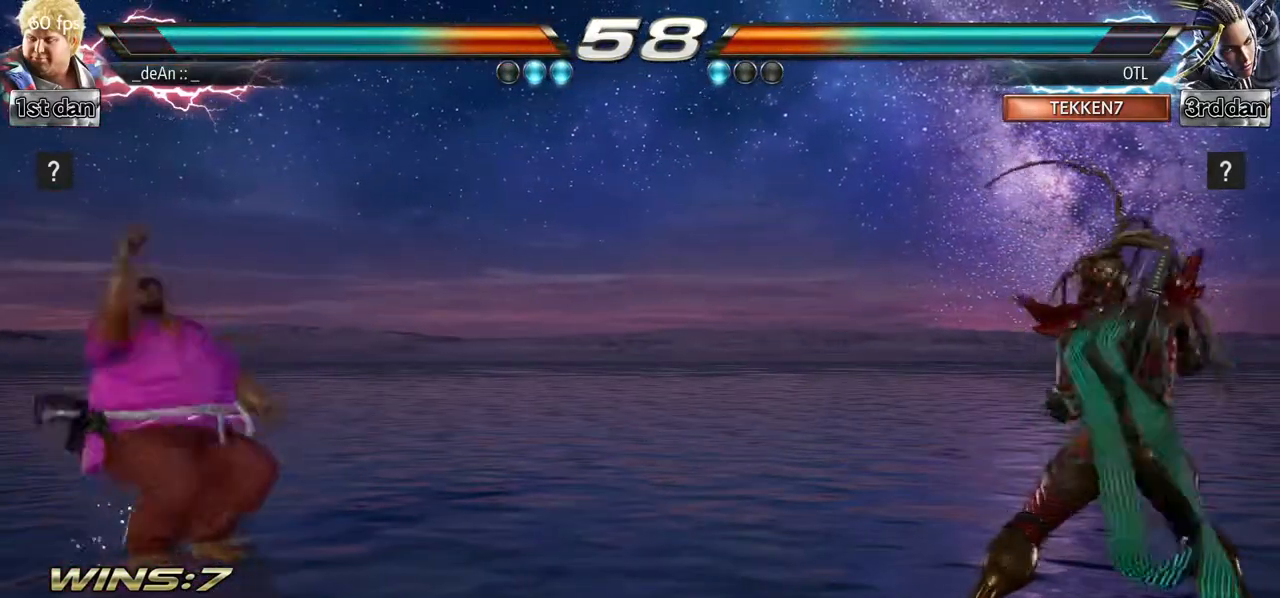
{"buttons": [], "left_stick": "right", "events": [[150, "left_stick", "right"], [200, "left_stick", "center"], [267, "left_stick", "right"]]}
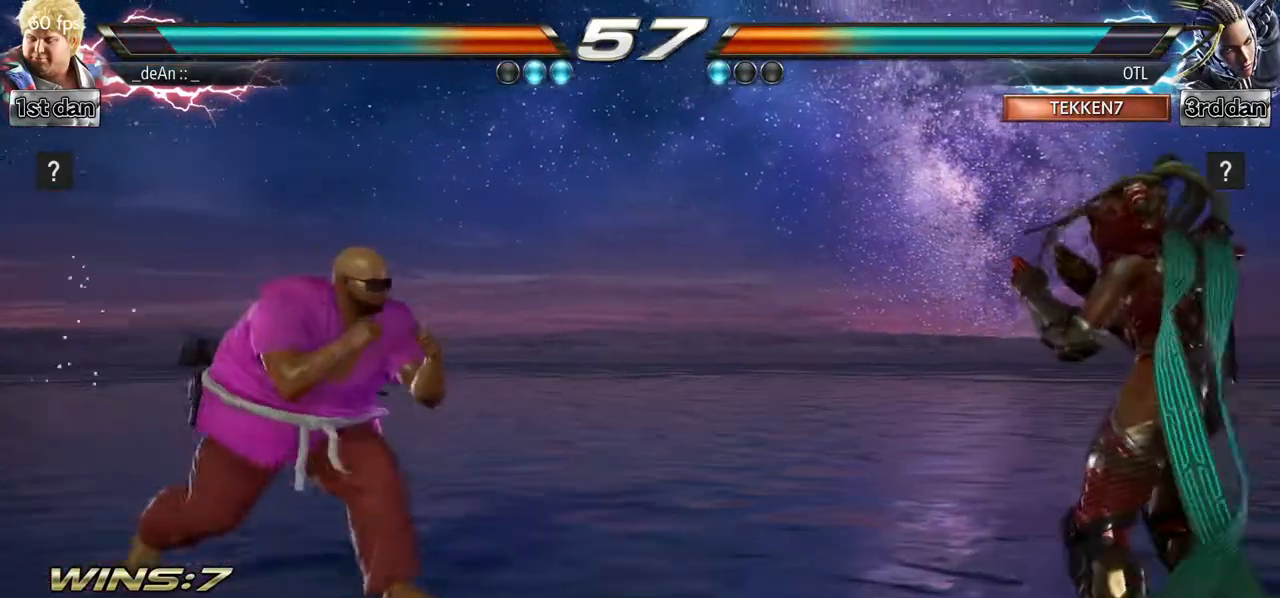
{"buttons": [], "left_stick": "center", "events": [[317, "SQUARE", "down"], [317, "left_stick", "center"], [467, "SQUARE", "up"]]}
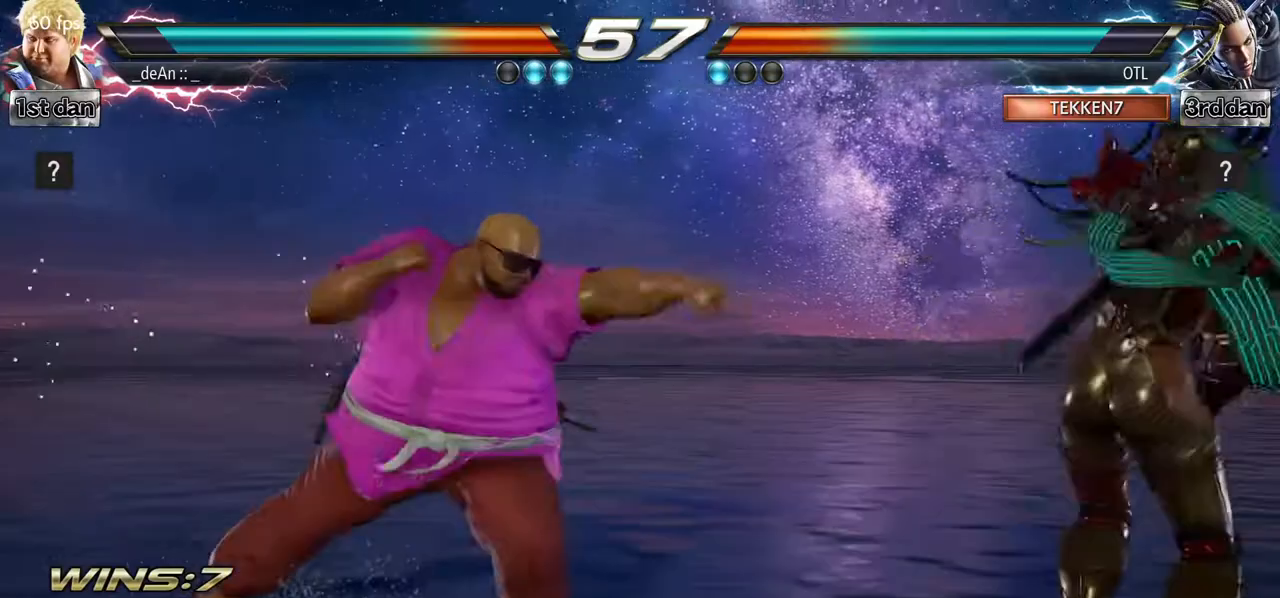
{"buttons": ["SQUARE", "TRIANGLE"], "left_stick": "center", "events": [[100, "left_stick", "up"], [217, "left_stick", "center"], [383, "SQUARE", "down"], [483, "TRIANGLE", "down"]]}
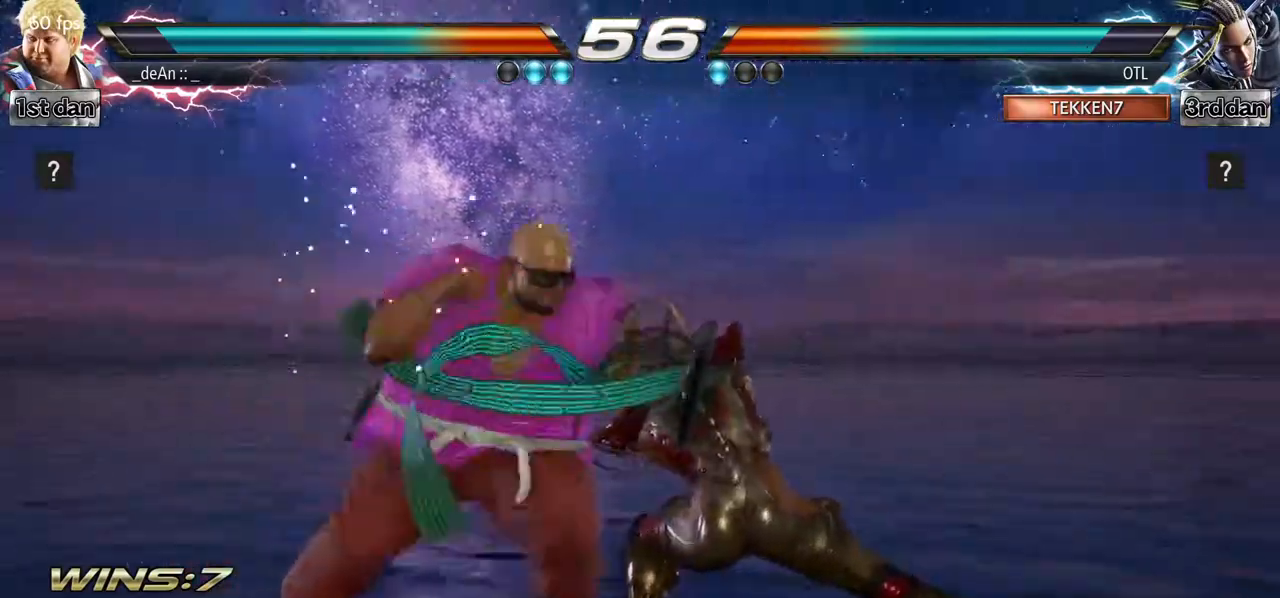
{"buttons": [], "left_stick": "center", "events": [[100, "SQUARE", "up"], [133, "TRIANGLE", "up"]]}
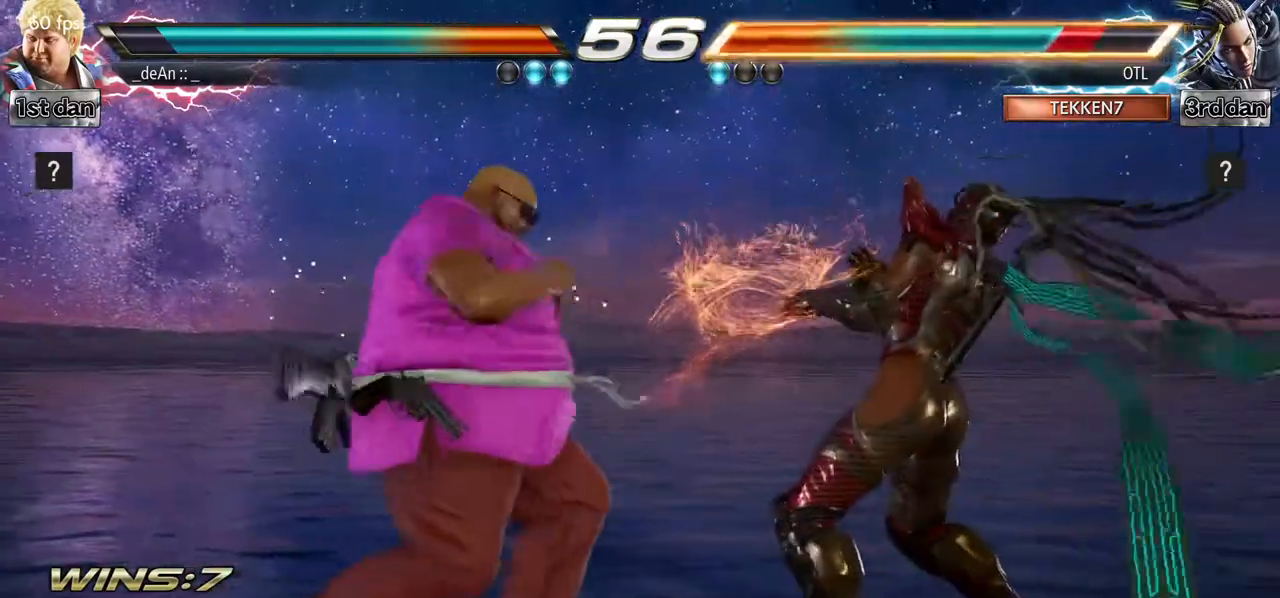
{"buttons": [], "left_stick": "center", "events": [[33, "left_stick", "down"], [167, "left_stick", "center"], [250, "SQUARE", "down"], [250, "TRIANGLE", "down"], [317, "SQUARE", "up"], [317, "TRIANGLE", "up"]]}
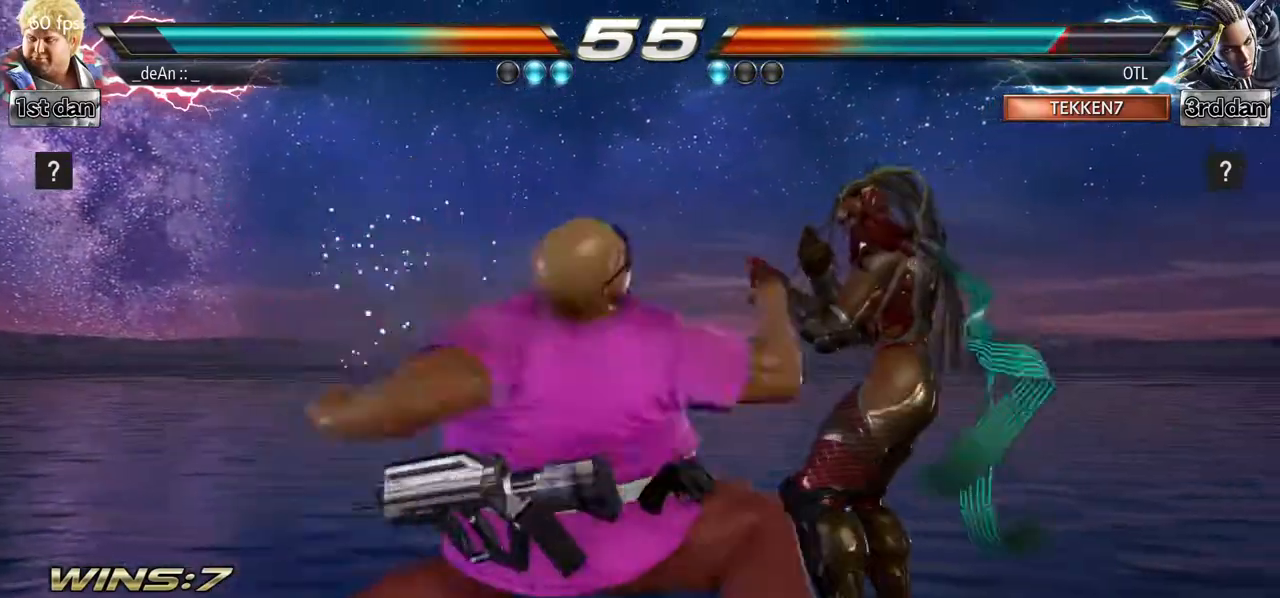
{"buttons": [], "left_stick": "center", "events": []}
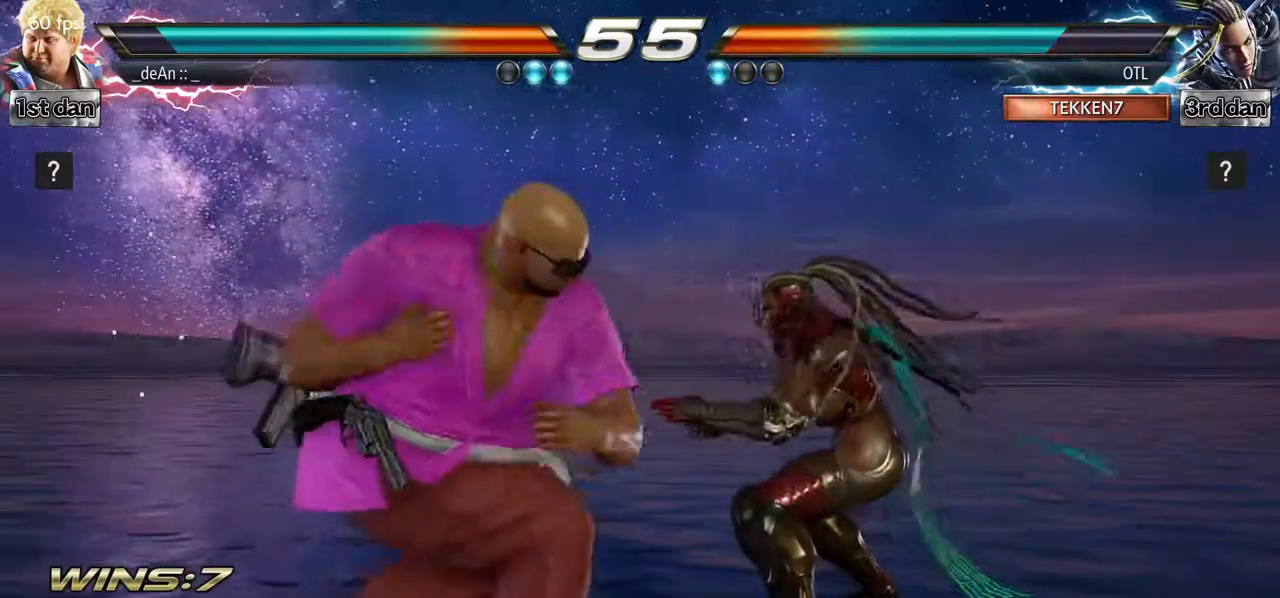
{"buttons": [], "left_stick": "center"}
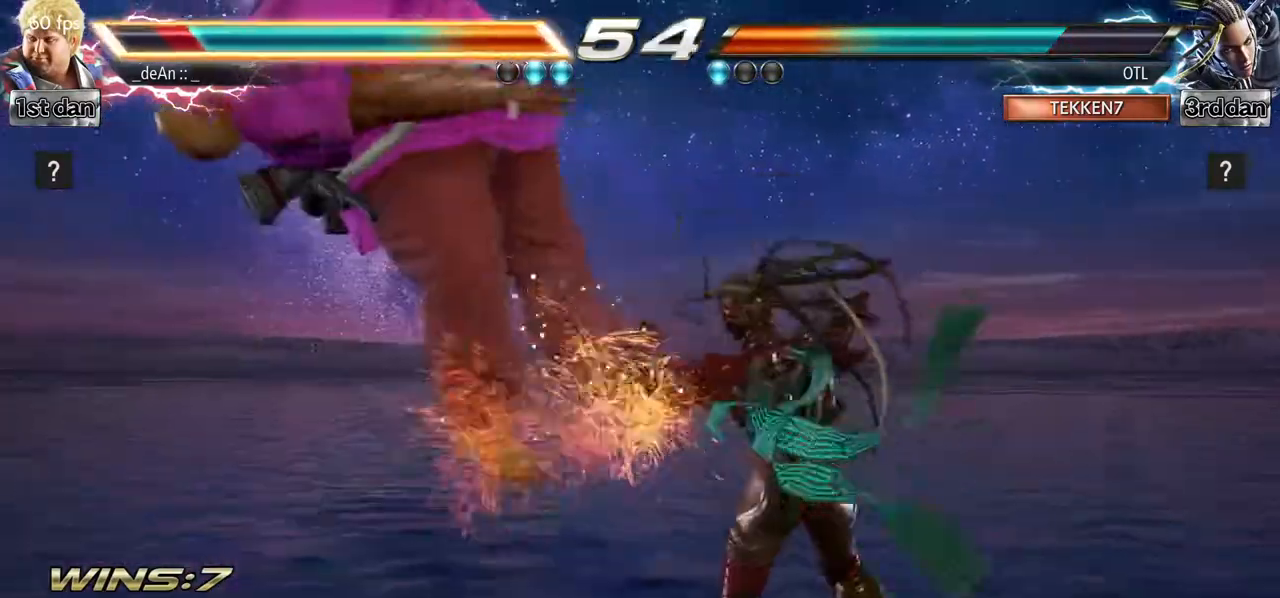
{"buttons": [], "left_stick": "left"}
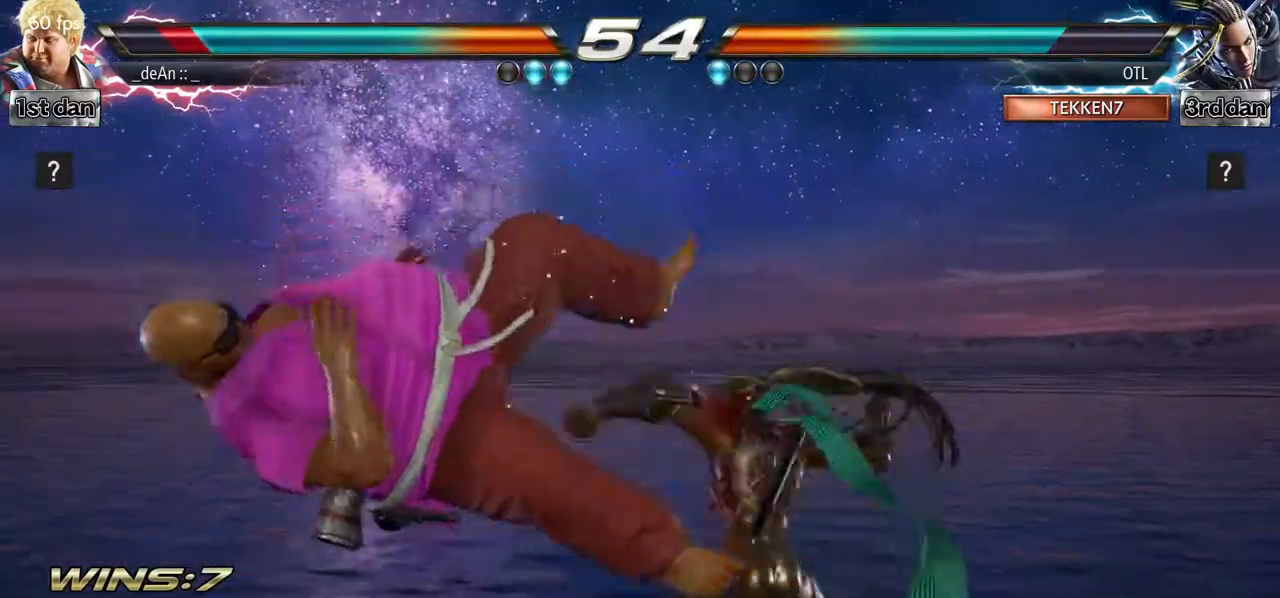
{"buttons": [], "left_stick": "left", "events": []}
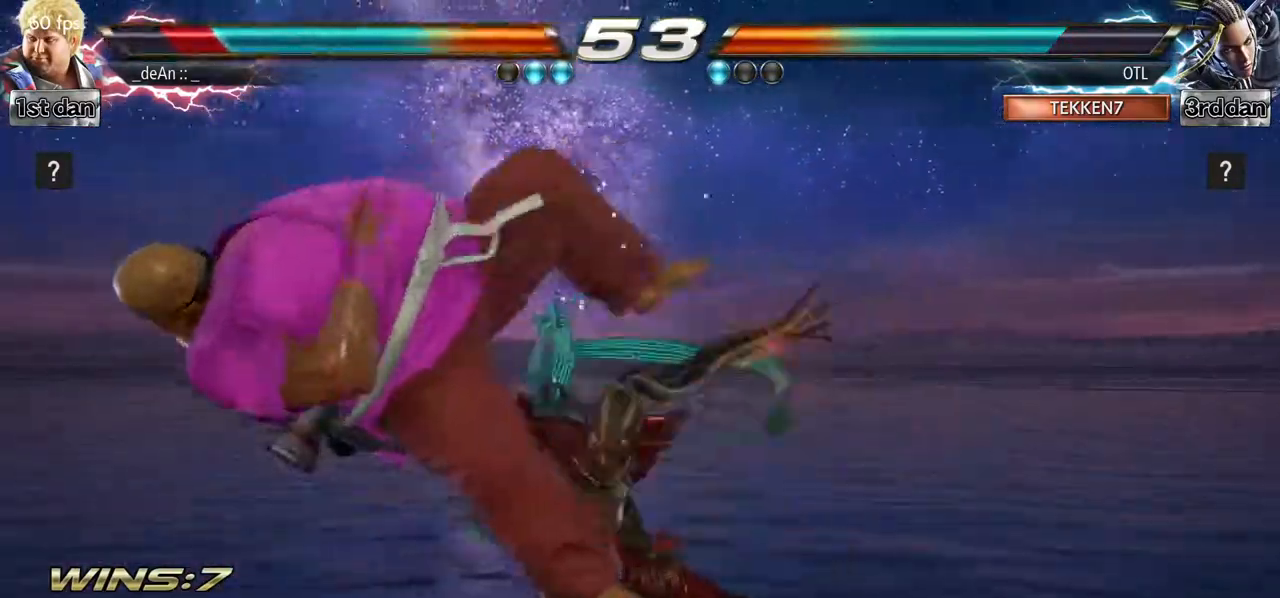
{"buttons": [], "left_stick": "left", "events": [[100, "SQUARE", "down"], [217, "SQUARE", "up"]]}
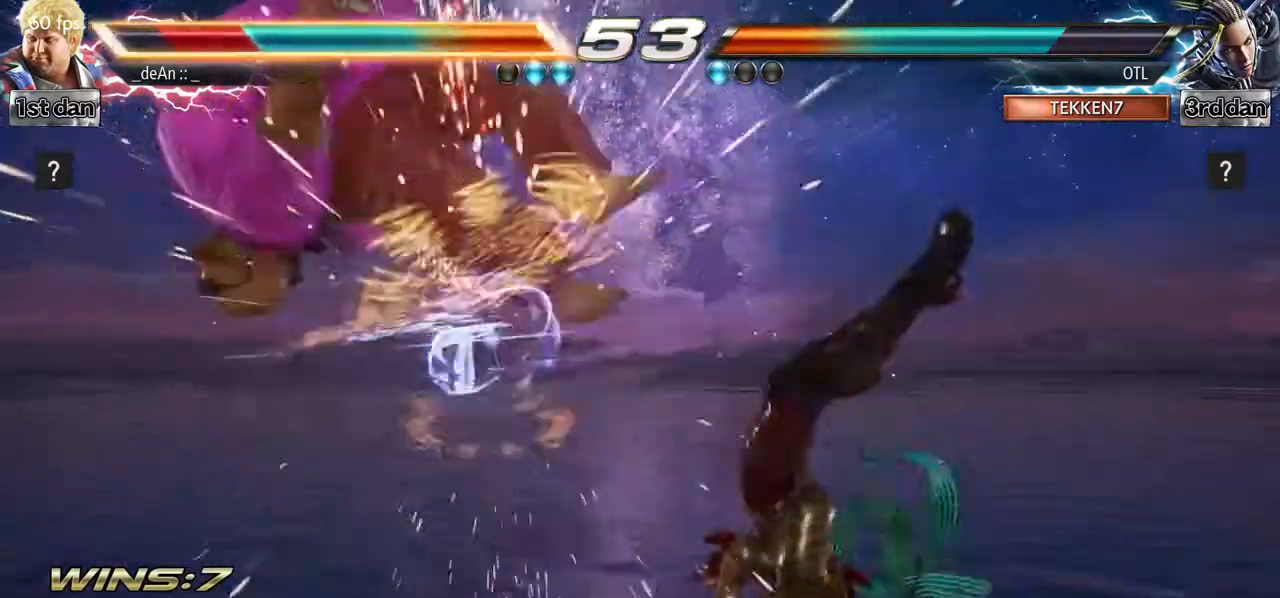
{"buttons": [], "left_stick": "left", "events": []}
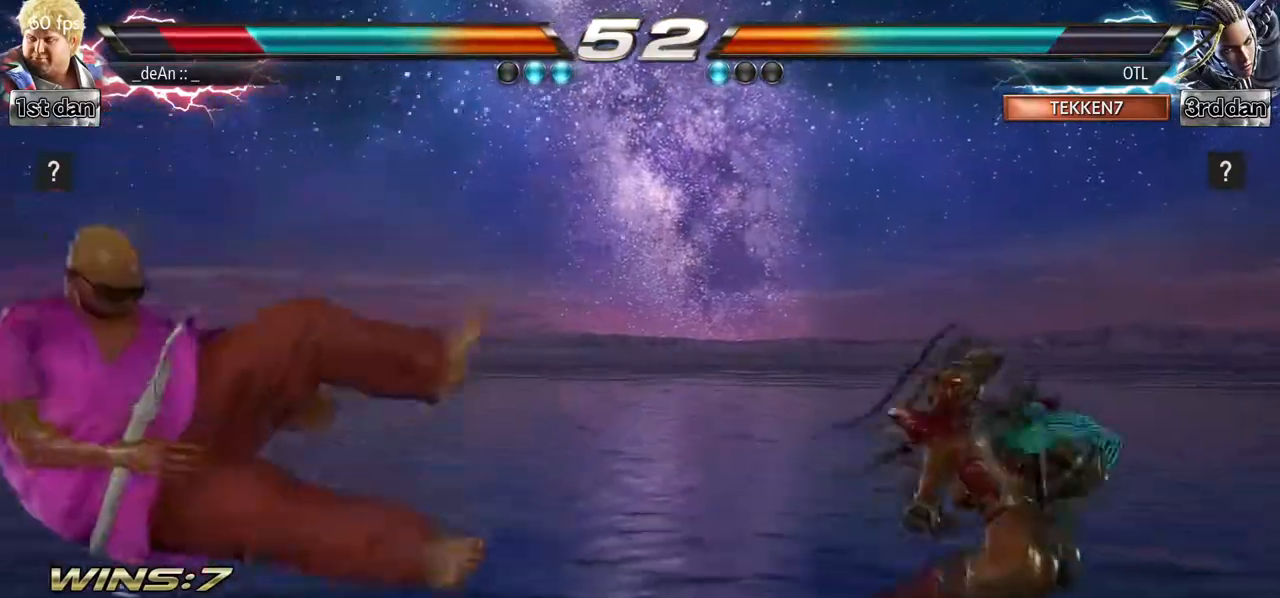
{"buttons": ["SQUARE"], "left_stick": "center", "events": [[317, "SQUARE", "down"], [467, "left_stick", "center"]]}
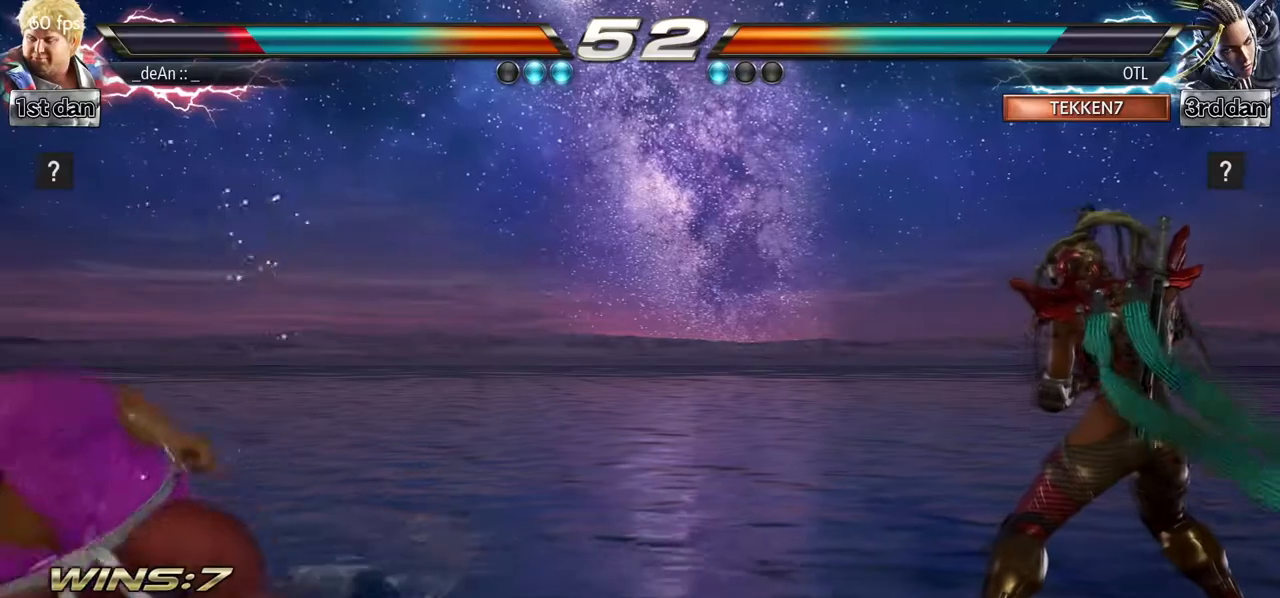
{"buttons": [], "left_stick": "right", "events": [[17, "SQUARE", "up"], [133, "left_stick", "up"], [233, "left_stick", "center"], [417, "left_stick", "right"]]}
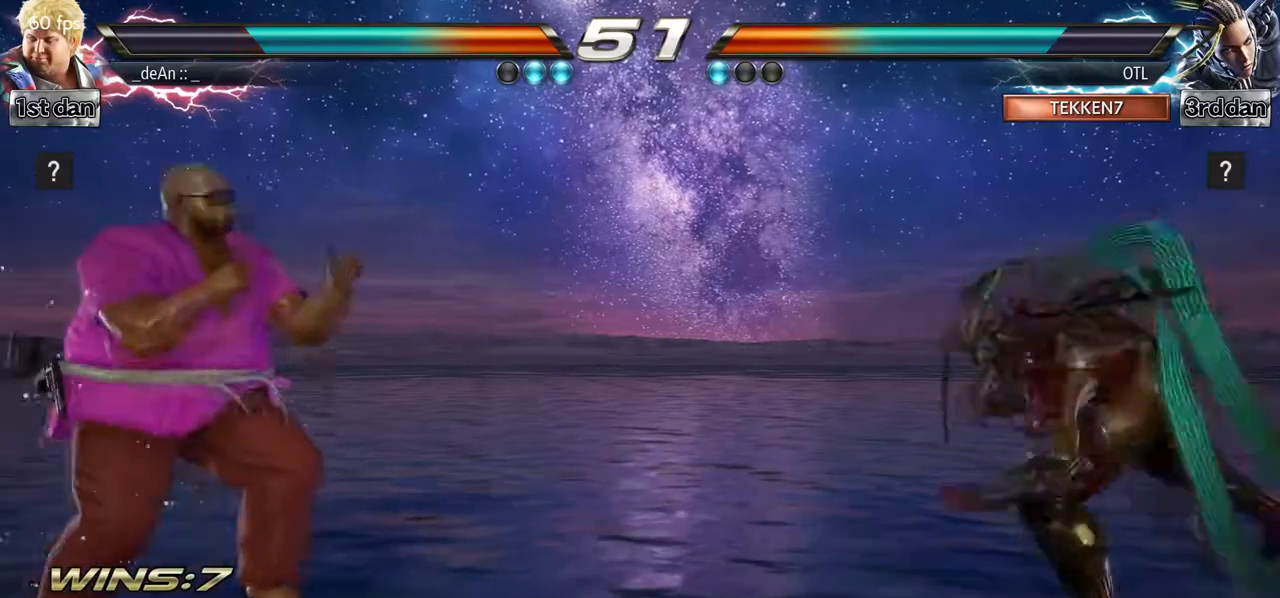
{"buttons": [], "left_stick": "right", "events": [[17, "left_stick", "center"], [100, "left_stick", "down"], [267, "left_stick", "right"], [350, "TRIANGLE", "down"], [483, "TRIANGLE", "up"]]}
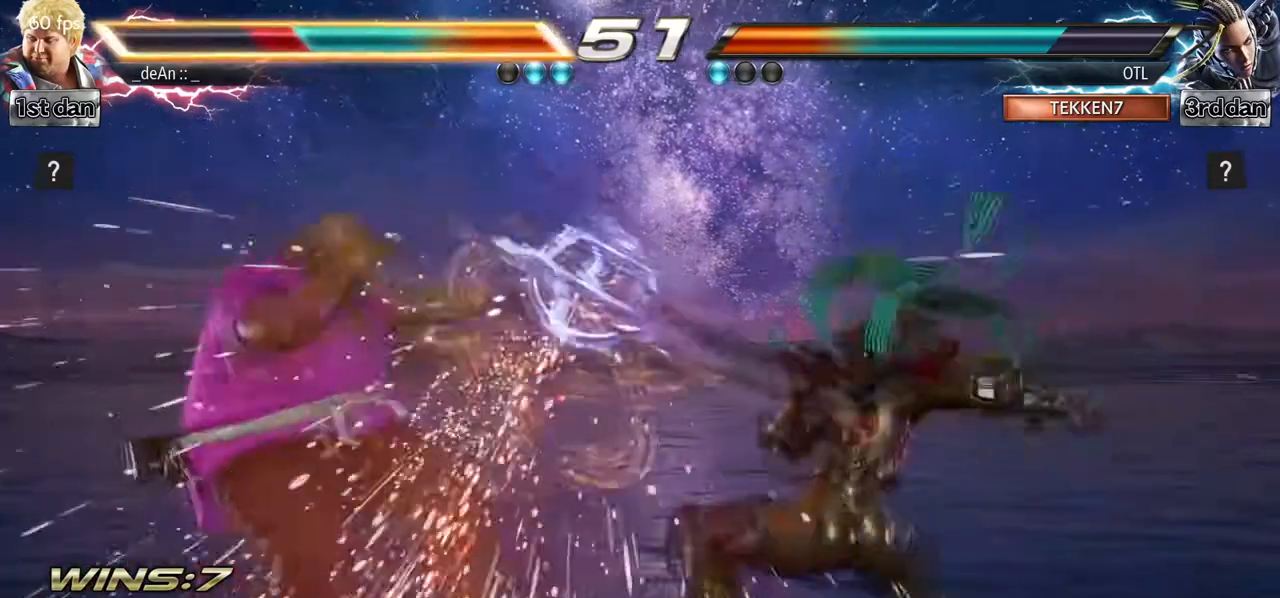
{"buttons": [], "left_stick": "left", "events": [[33, "left_stick", "center"], [317, "left_stick", "left"]]}
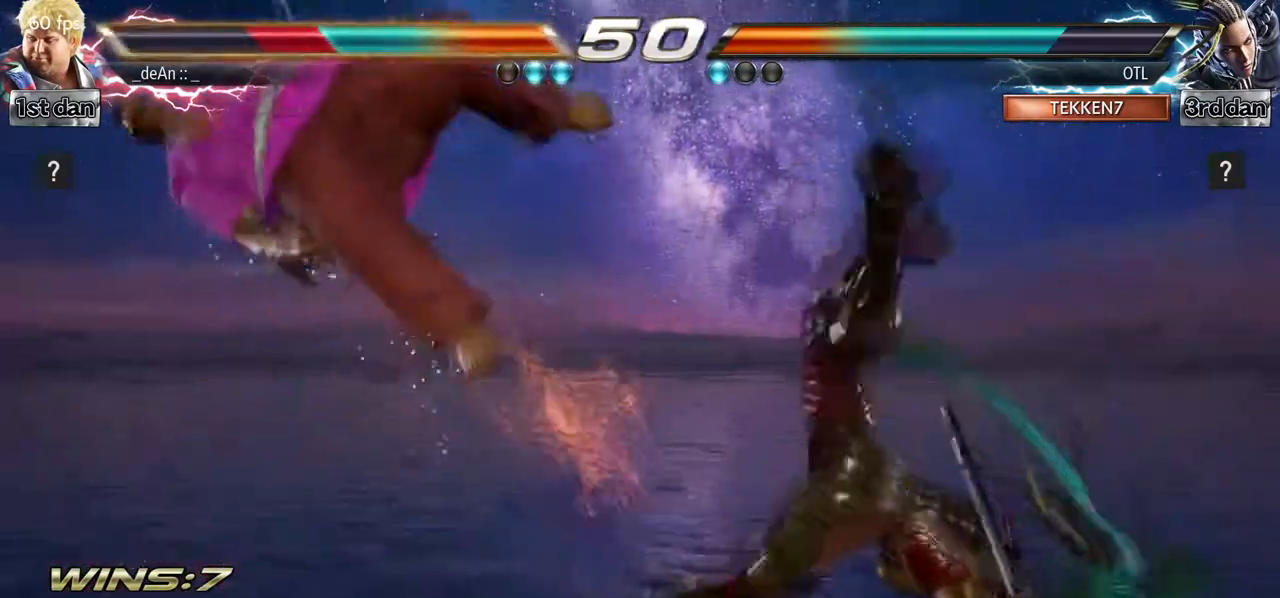
{"buttons": [], "left_stick": "left", "events": []}
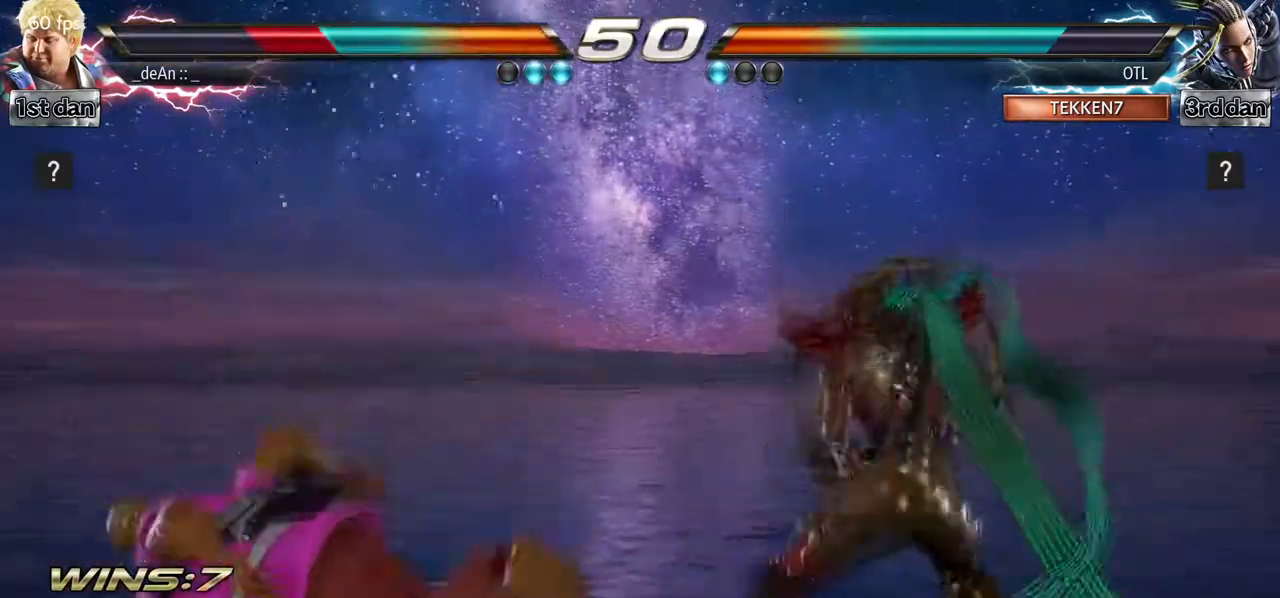
{"buttons": [], "left_stick": "left", "events": [[200, "SQUARE", "down"], [400, "SQUARE", "up"]]}